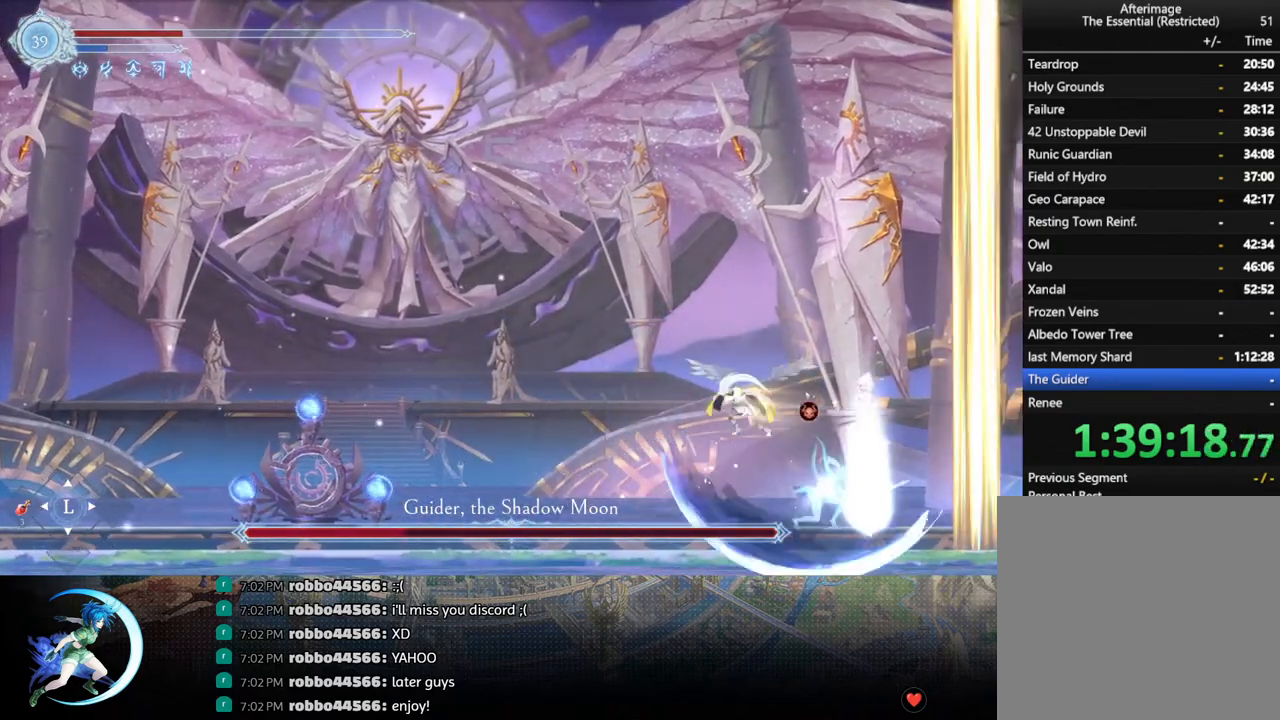
Gameplay with a controller (PlayStation layout); each line is a JSON object with the inputs held at the frame after it. "events" lists button and stick changes between this image and that frame as [ms after this image, input, new state], when the widget could be followed in between.
{"buttons": ["DPAD_DOWN", "DPAD_RIGHT"], "left_stick": "center", "right_stick": "center", "events": [[17, "DPAD_DOWN", "down"], [50, "CROSS", "down"], [83, "DPAD_LEFT", "up"], [100, "R1", "up"], [117, "DPAD_RIGHT", "down"], [150, "CROSS", "up"], [300, "CROSS", "down"], [433, "CROSS", "up"]]}
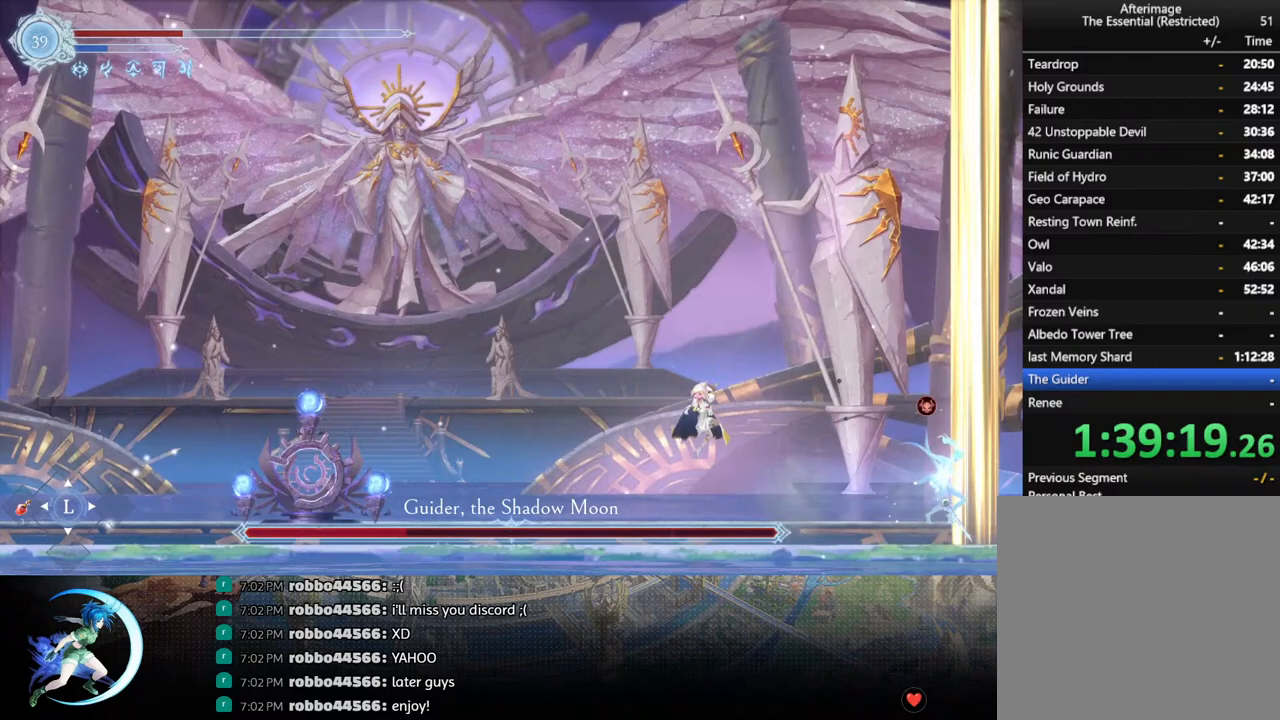
{"buttons": ["DPAD_DOWN"], "left_stick": "center", "right_stick": "center", "events": [[33, "SQUARE", "down"], [167, "SQUARE", "up"], [183, "DPAD_DOWN", "up"], [333, "DPAD_RIGHT", "up"], [450, "DPAD_DOWN", "down"]]}
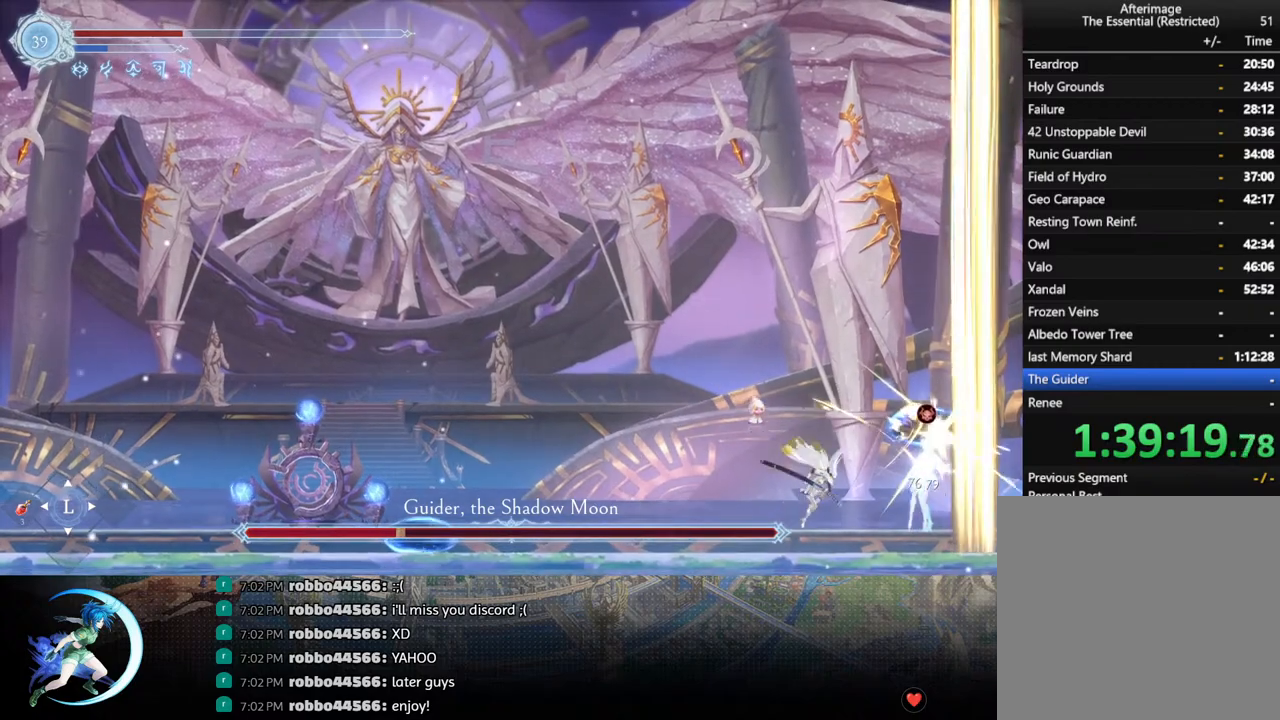
{"buttons": [], "left_stick": "center", "right_stick": "center", "events": [[33, "DPAD_RIGHT", "down"], [50, "DPAD_RIGHT", "up"], [67, "DPAD_RIGHT", "down"], [83, "DPAD_DOWN", "up"], [117, "SQUARE", "down"], [183, "DPAD_RIGHT", "up"], [250, "SQUARE", "up"]]}
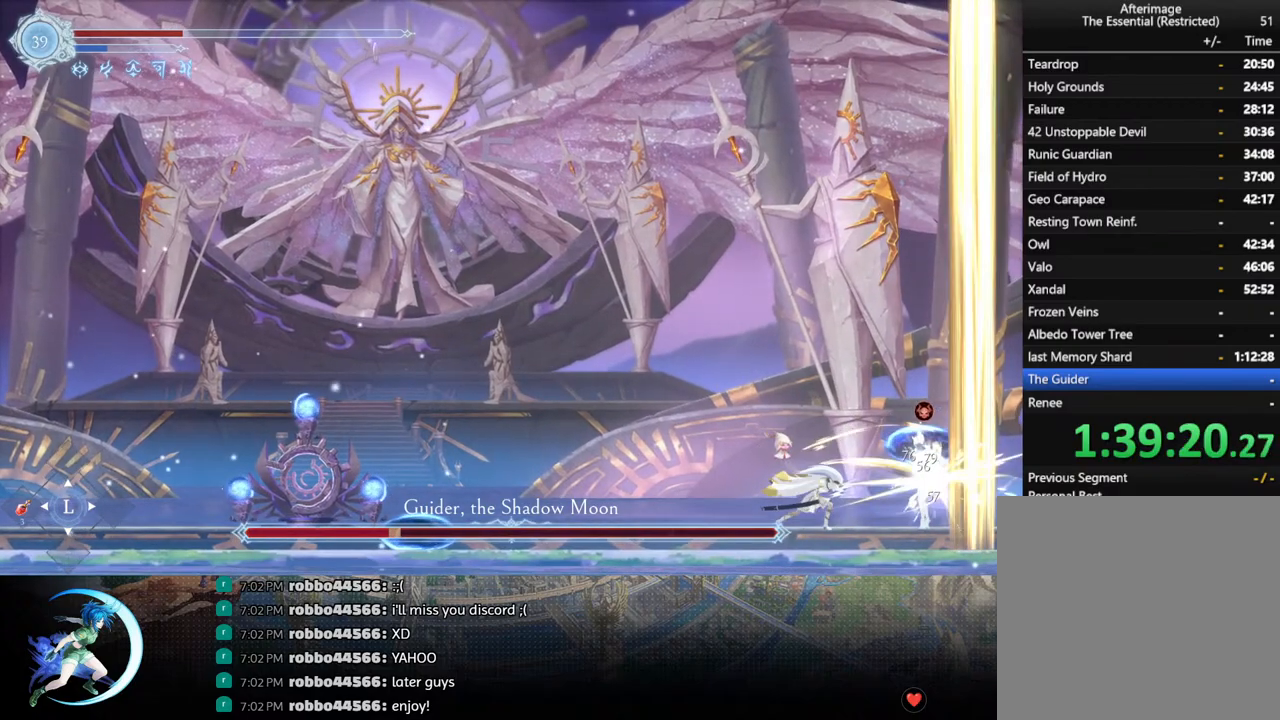
{"buttons": [], "left_stick": "center", "right_stick": "center", "events": [[33, "DPAD_LEFT", "down"], [33, "R1", "down"], [167, "R1", "up"], [300, "DPAD_LEFT", "up"]]}
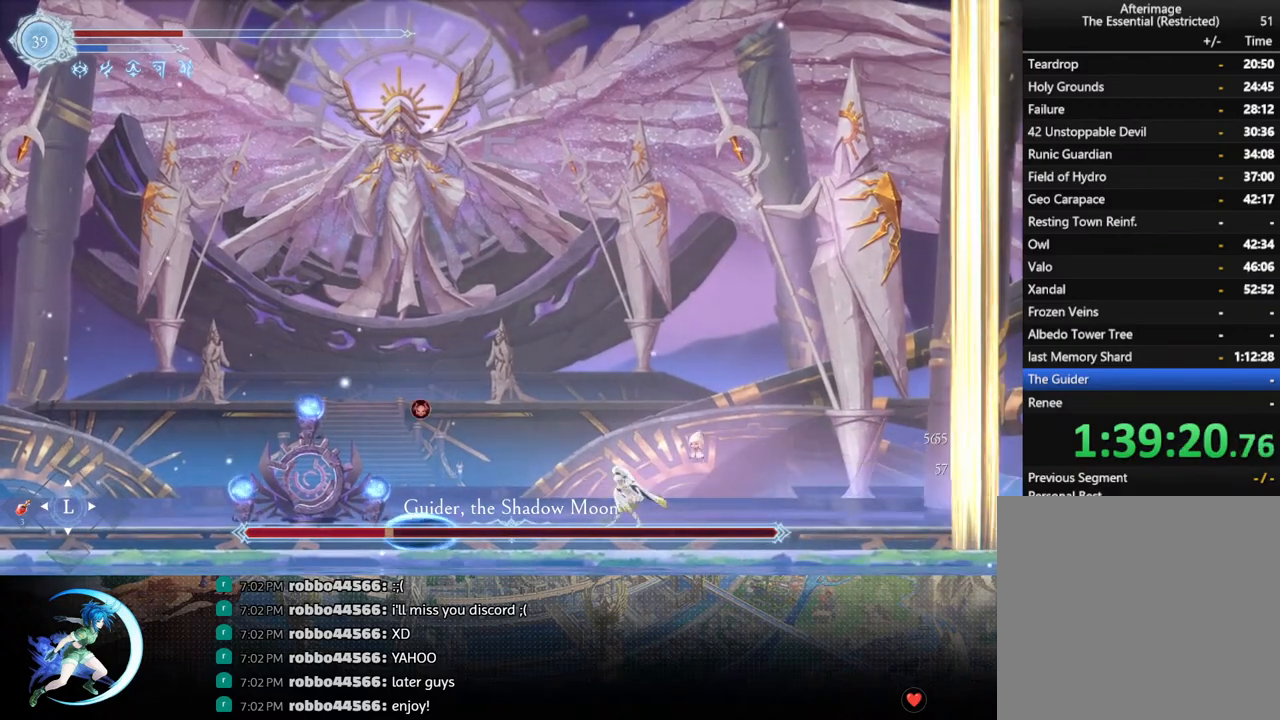
{"buttons": [], "left_stick": "center", "right_stick": "center", "events": [[50, "CROSS", "down"], [67, "DPAD_LEFT", "down"], [150, "CROSS", "up"], [233, "SQUARE", "down"], [317, "DPAD_LEFT", "up"], [400, "SQUARE", "up"]]}
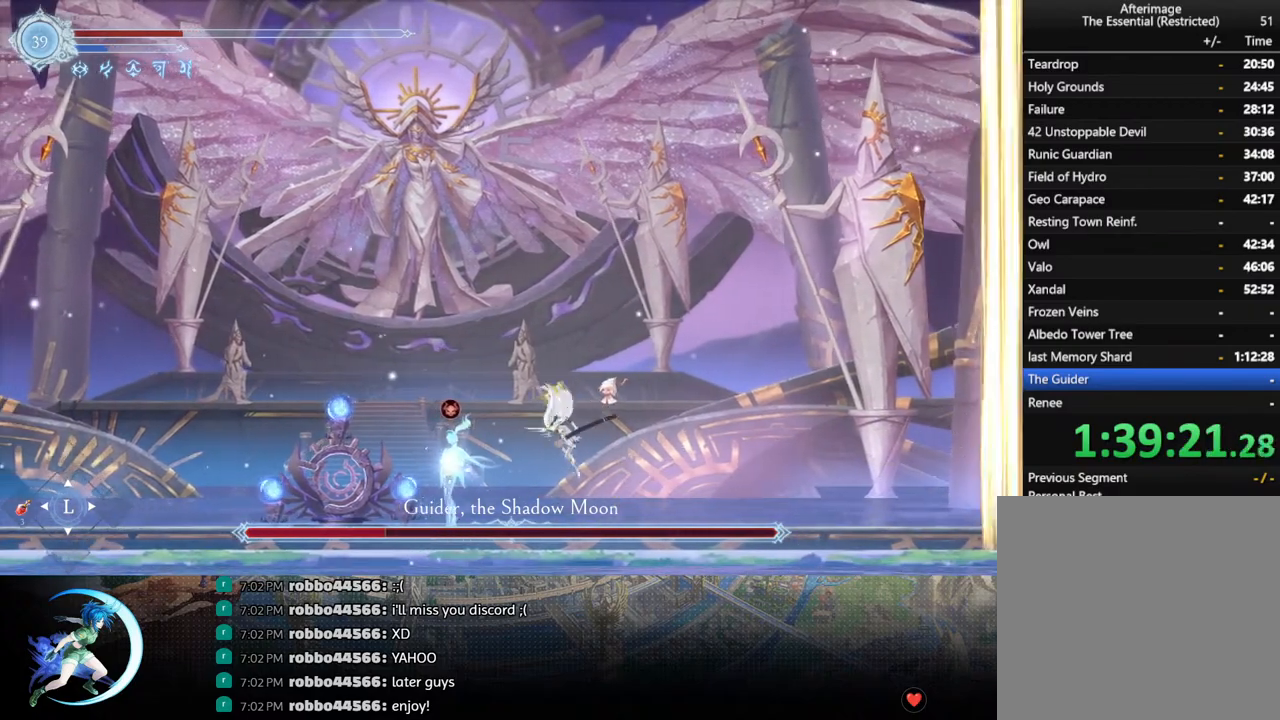
{"buttons": [], "left_stick": "center", "right_stick": "center", "events": [[200, "DPAD_DOWN", "down"], [217, "DPAD_LEFT", "down"], [317, "DPAD_DOWN", "up"], [333, "SQUARE", "down"], [400, "DPAD_LEFT", "up"], [450, "SQUARE", "up"]]}
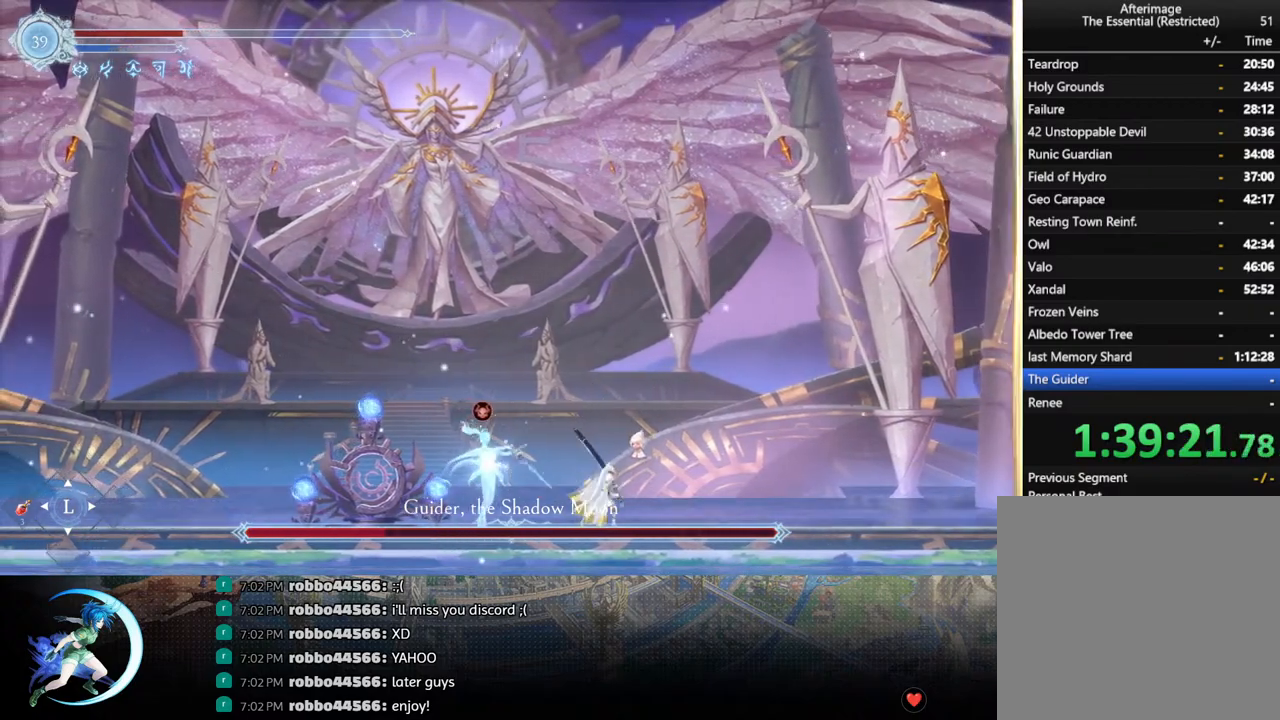
{"buttons": [], "left_stick": "center", "right_stick": "center", "events": [[217, "CROSS", "down"], [300, "CROSS", "up"], [333, "SQUARE", "down"], [433, "SQUARE", "up"]]}
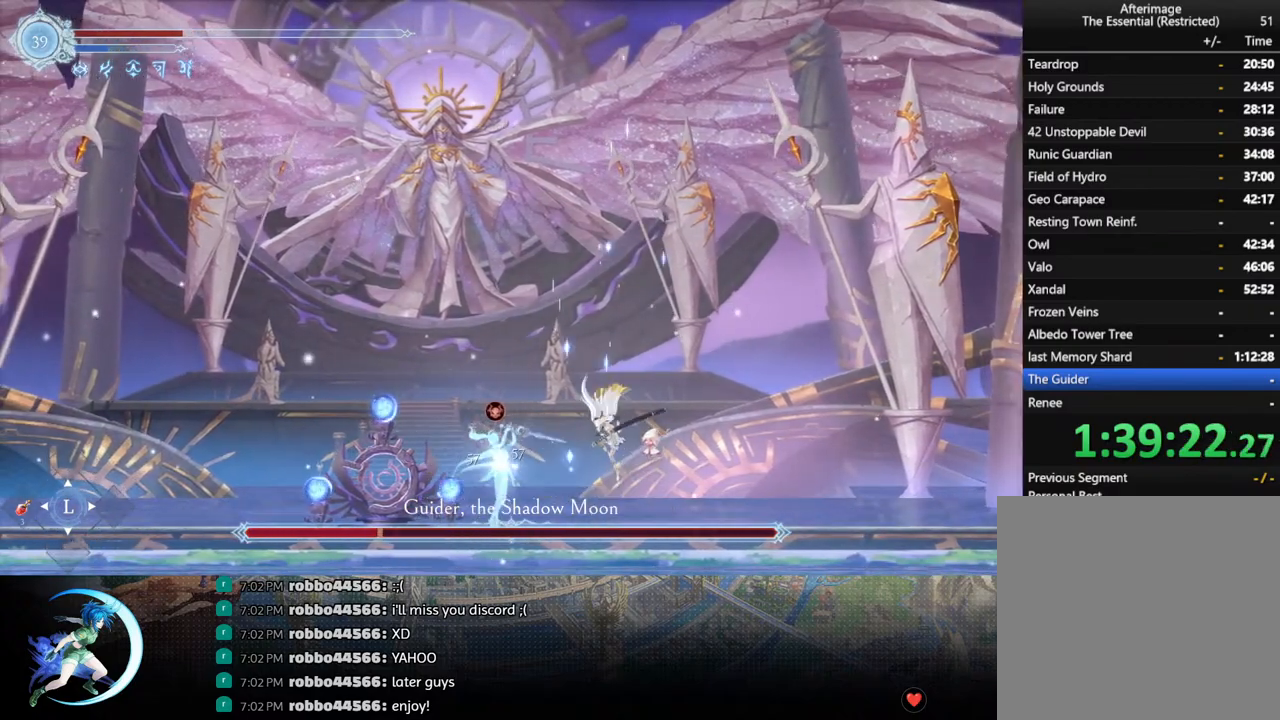
{"buttons": ["DPAD_RIGHT"], "left_stick": "center", "right_stick": "center", "events": [[83, "DPAD_LEFT", "down"], [117, "DPAD_LEFT", "up"], [300, "DPAD_RIGHT", "down"], [367, "R1", "down"], [483, "R1", "up"]]}
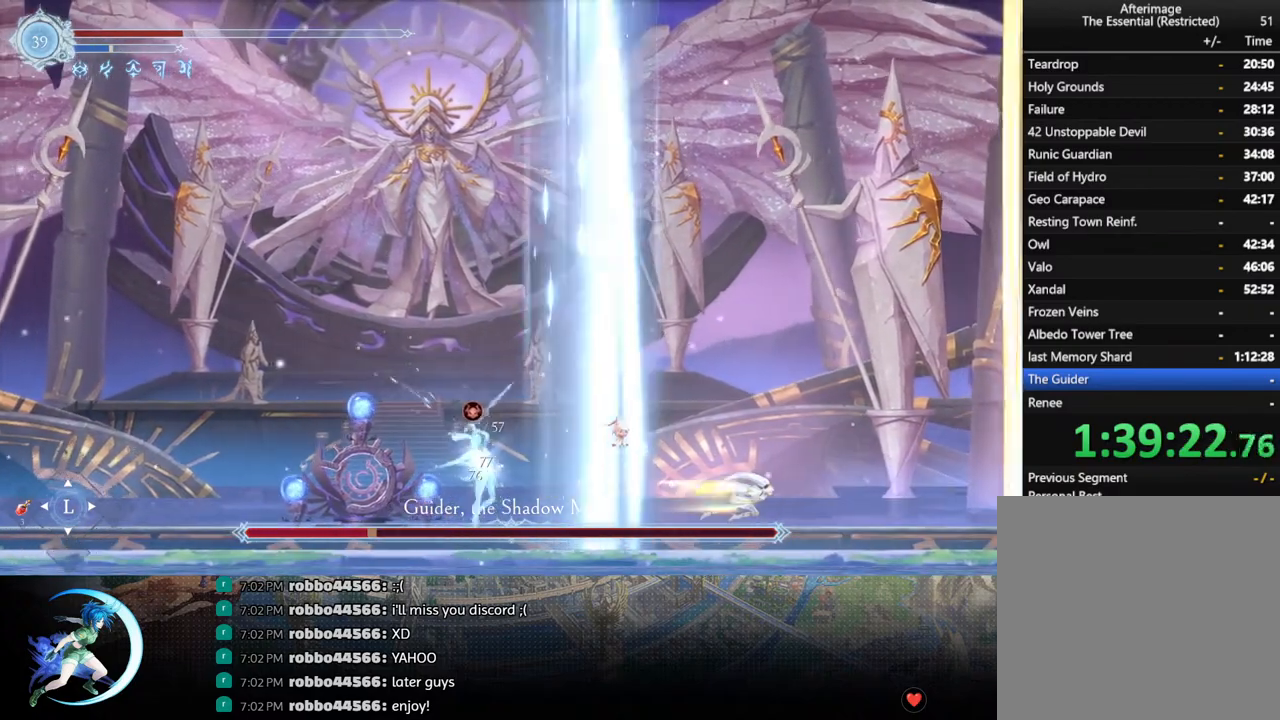
{"buttons": [], "left_stick": "center", "right_stick": "center", "events": [[50, "DPAD_RIGHT", "up"], [250, "DPAD_RIGHT", "down"], [317, "DPAD_RIGHT", "up"], [383, "DPAD_RIGHT", "down"], [433, "DPAD_RIGHT", "up"]]}
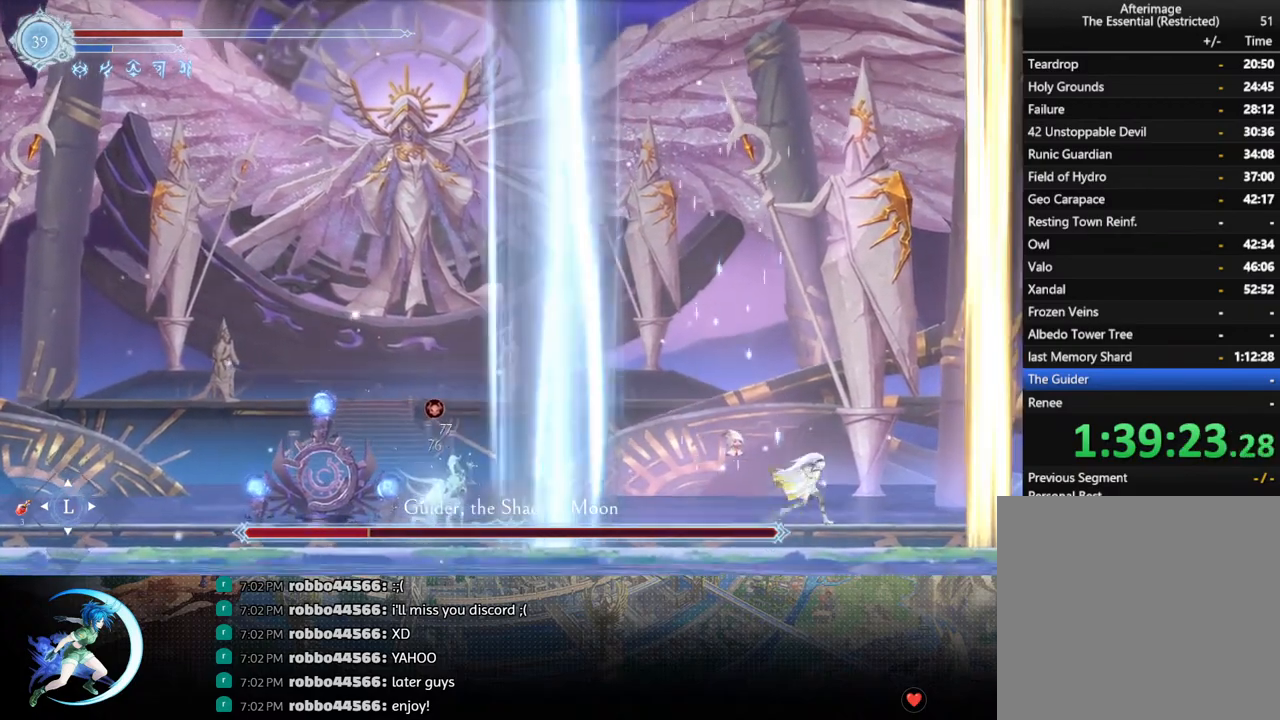
{"buttons": [], "left_stick": "center", "right_stick": "center", "events": [[183, "DPAD_RIGHT", "down"], [250, "DPAD_RIGHT", "up"], [333, "DPAD_RIGHT", "down"], [400, "DPAD_RIGHT", "up"]]}
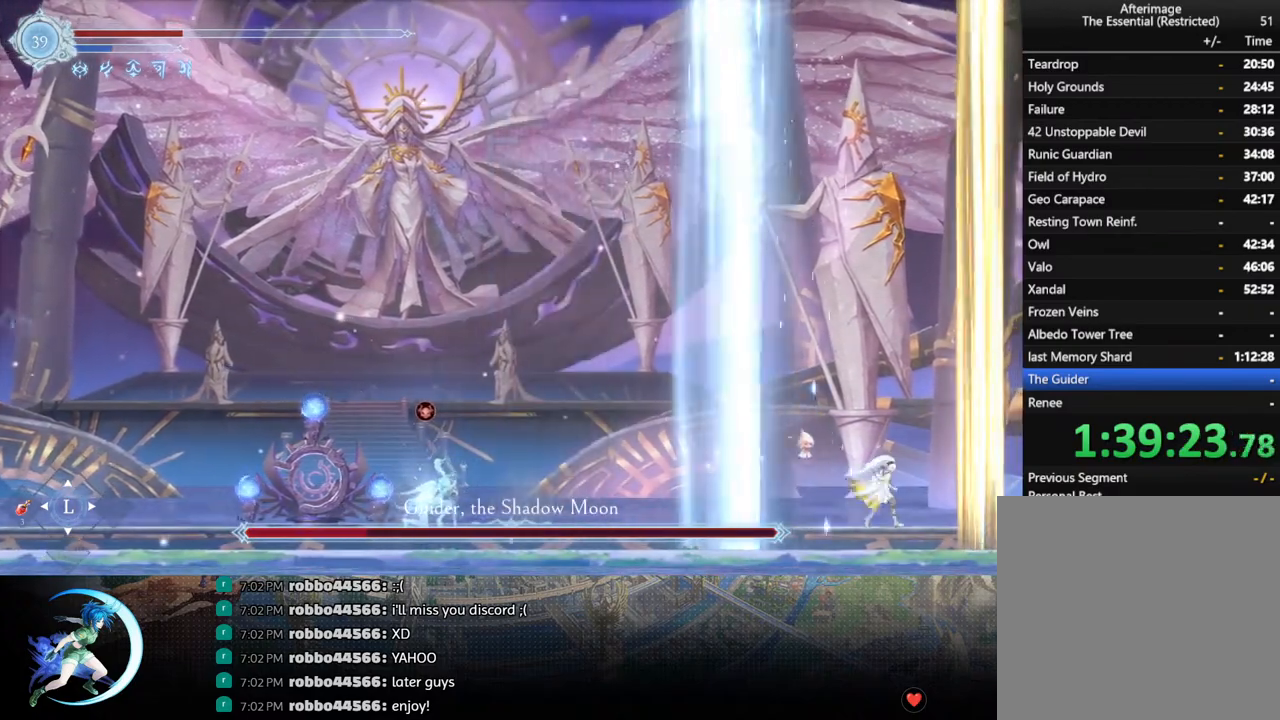
{"buttons": ["DPAD_RIGHT"], "left_stick": "center", "right_stick": "center", "events": [[183, "DPAD_RIGHT", "down"], [217, "DPAD_RIGHT", "up"], [300, "DPAD_RIGHT", "down"]]}
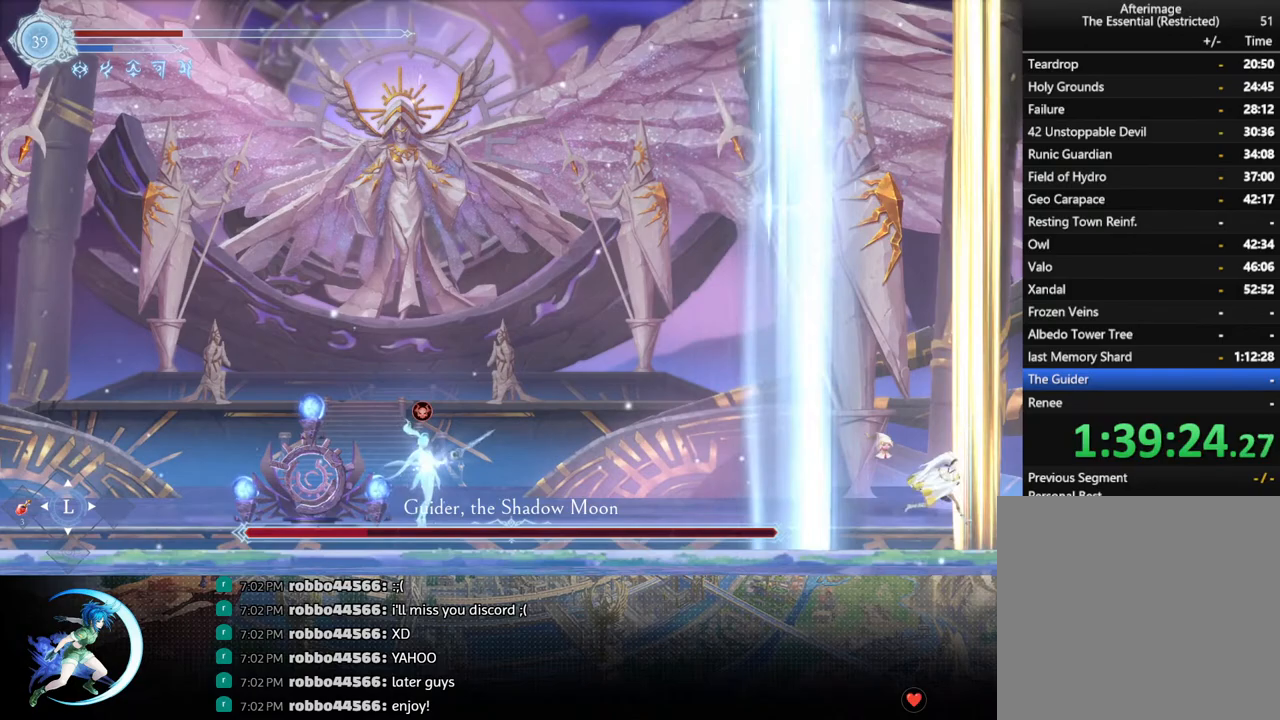
{"buttons": ["DPAD_RIGHT"], "left_stick": "center", "right_stick": "center", "events": []}
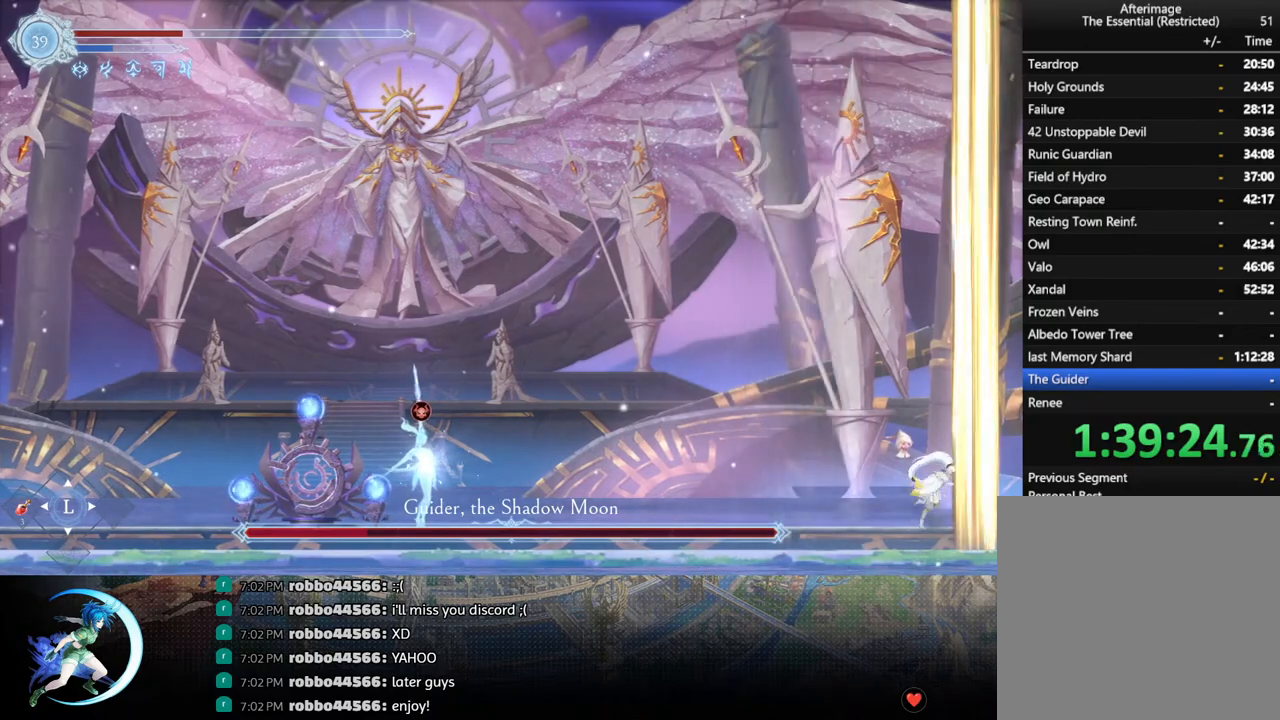
{"buttons": ["CROSS", "DPAD_LEFT"], "left_stick": "center", "right_stick": "center", "events": [[150, "DPAD_RIGHT", "up"], [233, "CROSS", "down"], [233, "DPAD_LEFT", "down"]]}
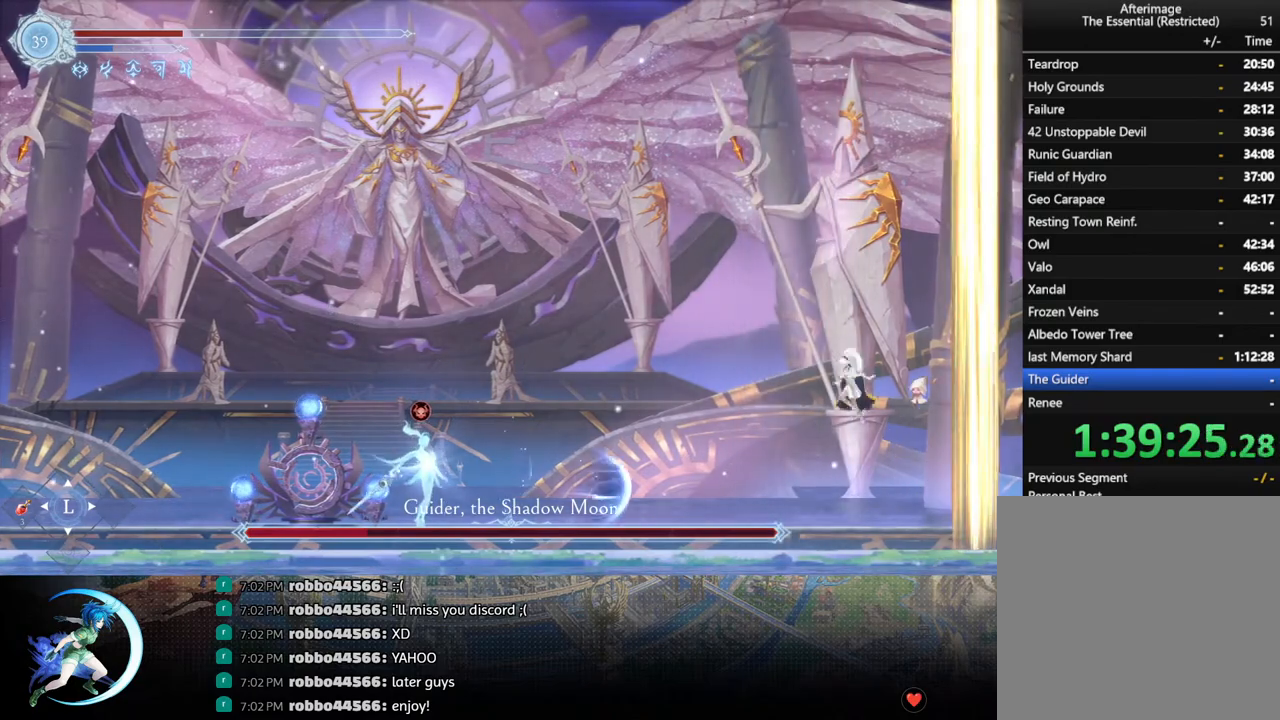
{"buttons": ["CROSS", "DPAD_RIGHT"], "left_stick": "center", "right_stick": "center", "events": [[33, "DPAD_LEFT", "up"], [50, "CROSS", "up"], [100, "SQUARE", "down"], [167, "DPAD_RIGHT", "down"], [250, "SQUARE", "up"], [367, "CROSS", "down"]]}
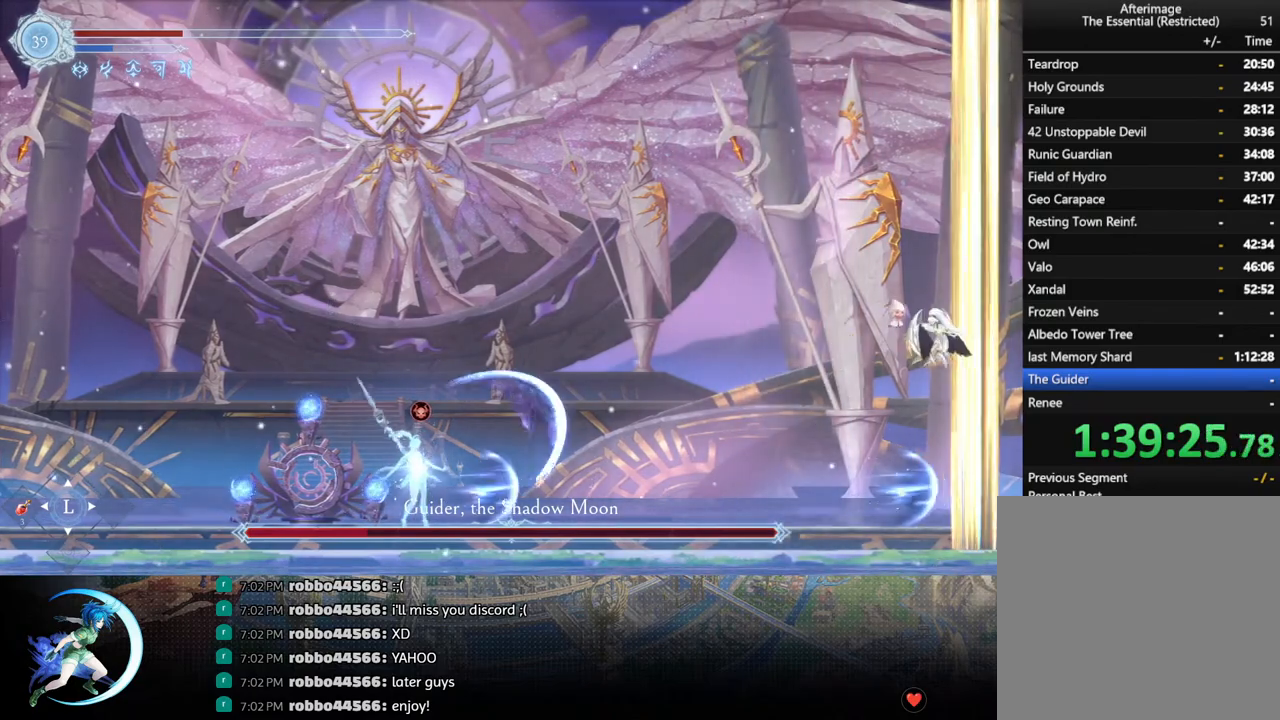
{"buttons": ["SQUARE", "DPAD_LEFT"], "left_stick": "center", "right_stick": "center", "events": [[67, "DPAD_RIGHT", "up"], [117, "DPAD_LEFT", "down"], [200, "CROSS", "up"], [267, "SQUARE", "down"]]}
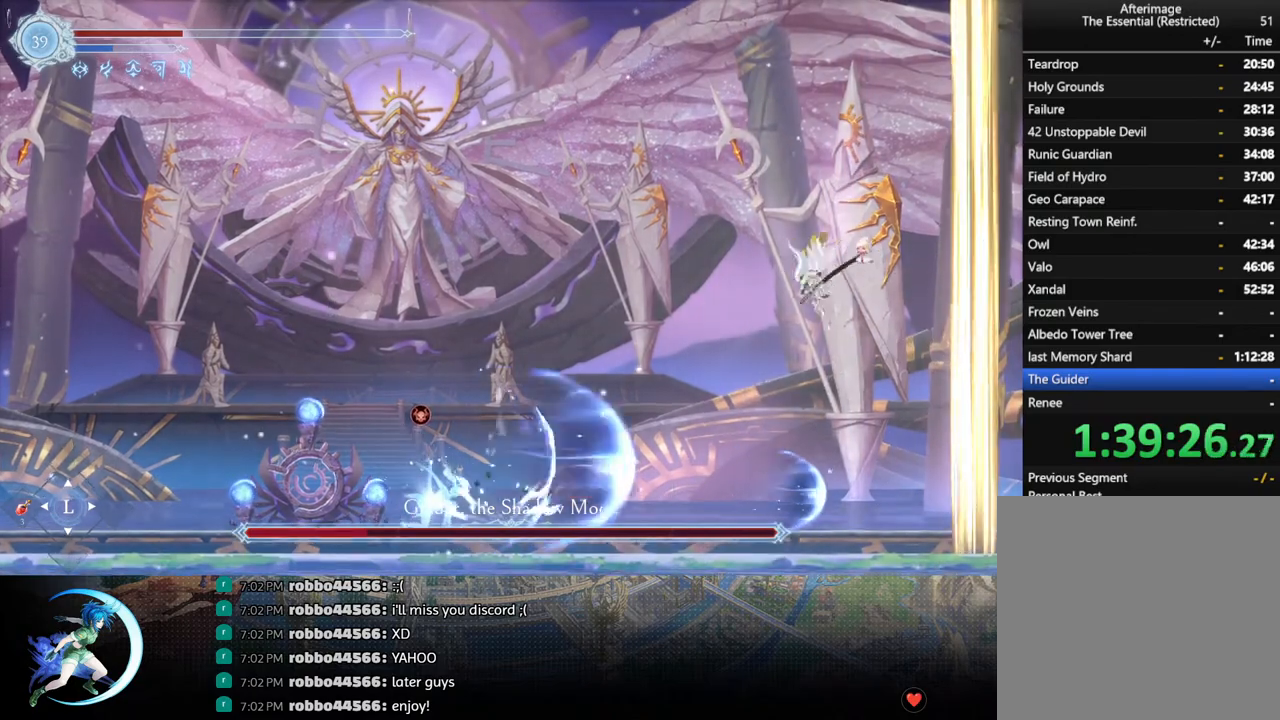
{"buttons": [], "left_stick": "center", "right_stick": "center", "events": [[117, "SQUARE", "up"], [133, "R1", "down"], [217, "DPAD_DOWN", "down"], [250, "DPAD_LEFT", "up"], [267, "CROSS", "down"], [267, "R1", "up"], [317, "DPAD_RIGHT", "down"], [350, "DPAD_RIGHT", "up"], [367, "CROSS", "up"], [367, "DPAD_DOWN", "up"]]}
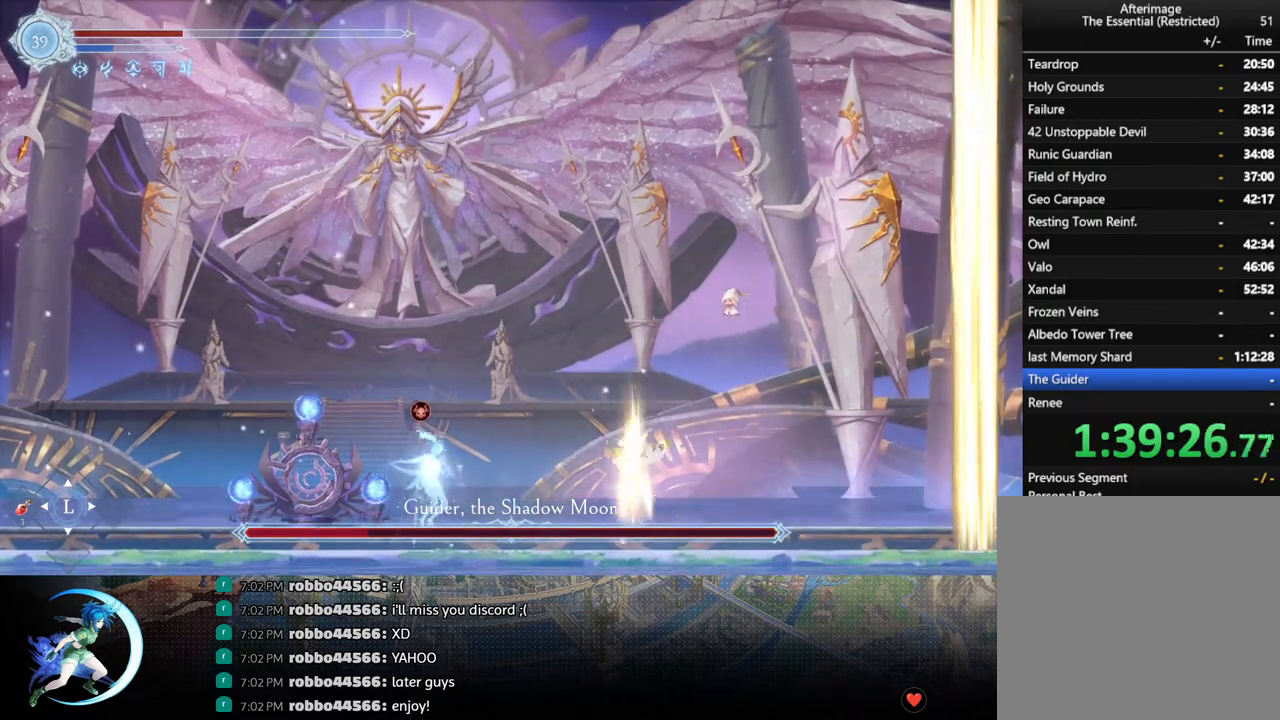
{"buttons": [], "left_stick": "center", "right_stick": "center", "events": [[67, "DPAD_LEFT", "down"], [117, "CROSS", "down"], [217, "CROSS", "up"], [267, "SQUARE", "down"], [367, "DPAD_LEFT", "up"], [367, "SQUARE", "up"]]}
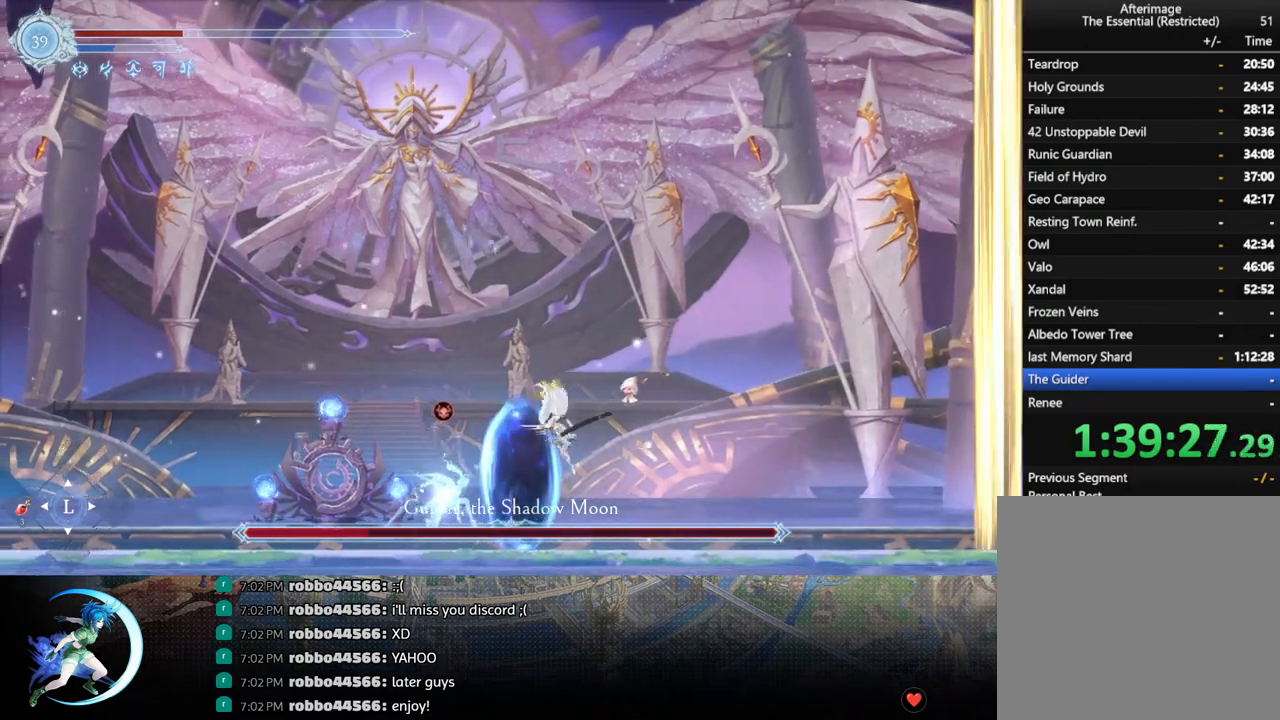
{"buttons": ["SQUARE"], "left_stick": "center", "right_stick": "center", "events": [[283, "CROSS", "down"], [367, "CROSS", "up"], [417, "SQUARE", "down"]]}
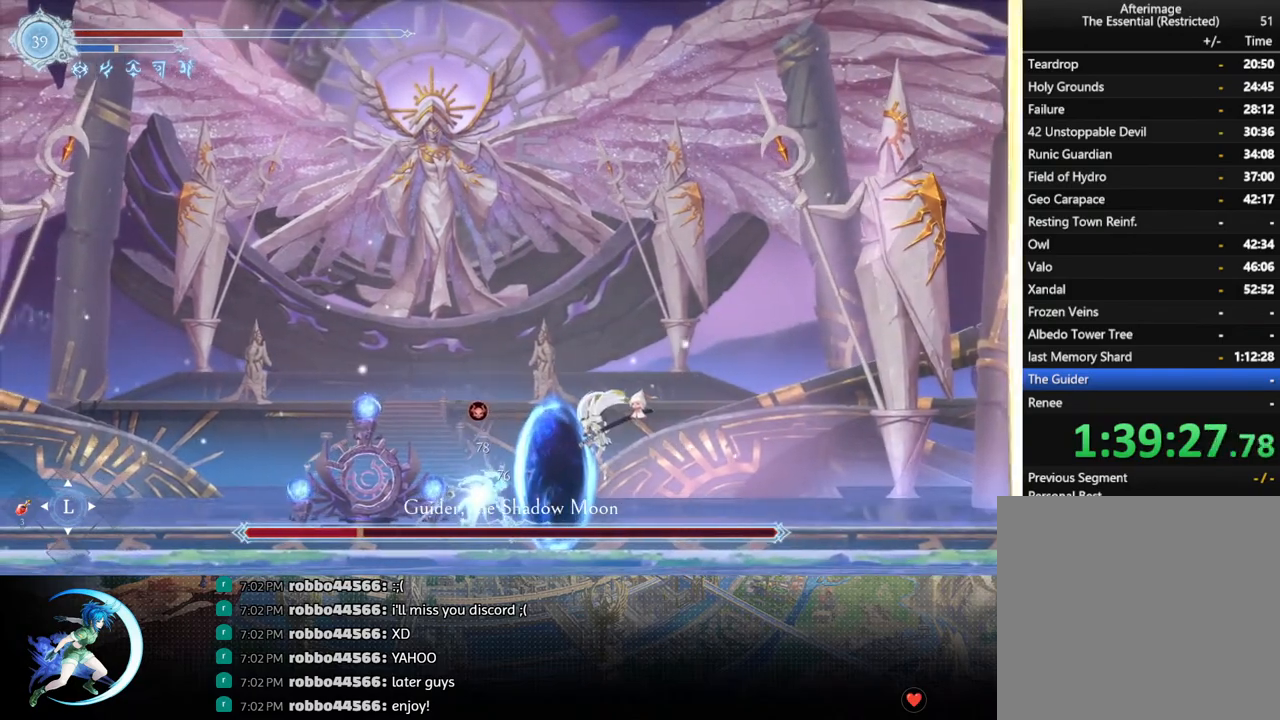
{"buttons": ["DPAD_RIGHT"], "left_stick": "center", "right_stick": "center", "events": [[17, "SQUARE", "up"], [433, "DPAD_RIGHT", "down"]]}
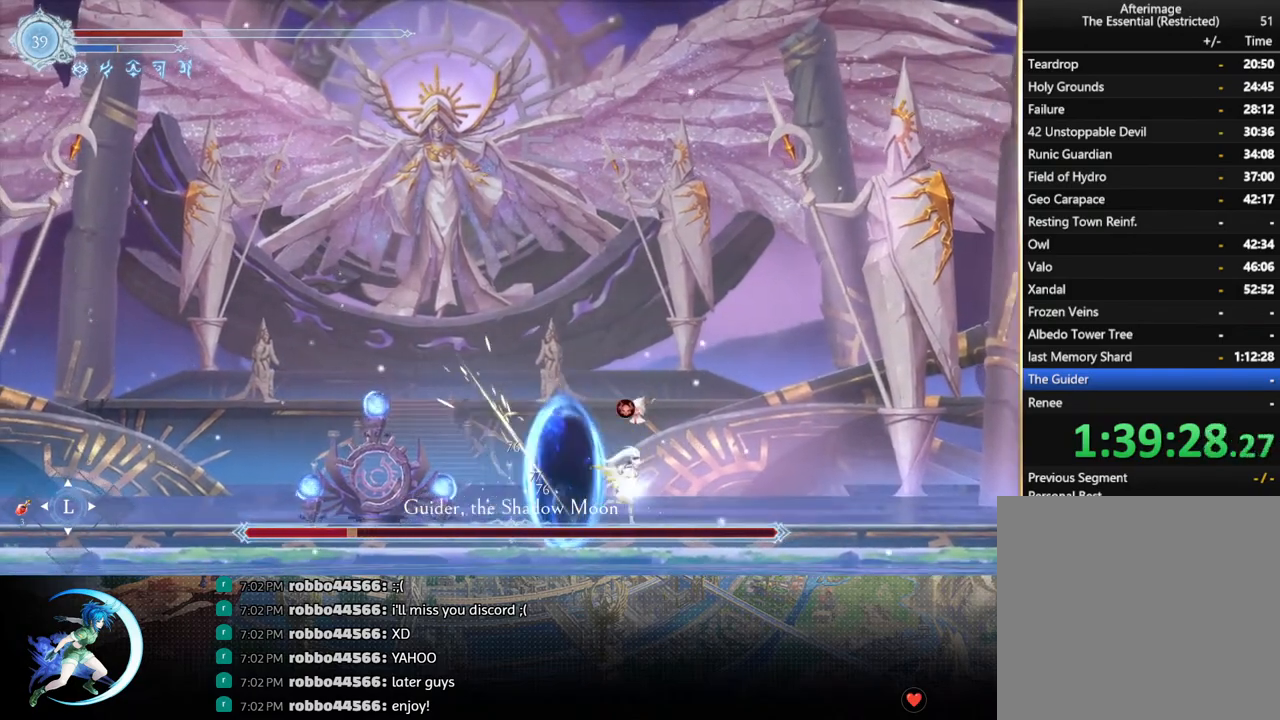
{"buttons": ["DPAD_LEFT"], "left_stick": "center", "right_stick": "center", "events": [[50, "DPAD_RIGHT", "up"], [467, "DPAD_LEFT", "down"]]}
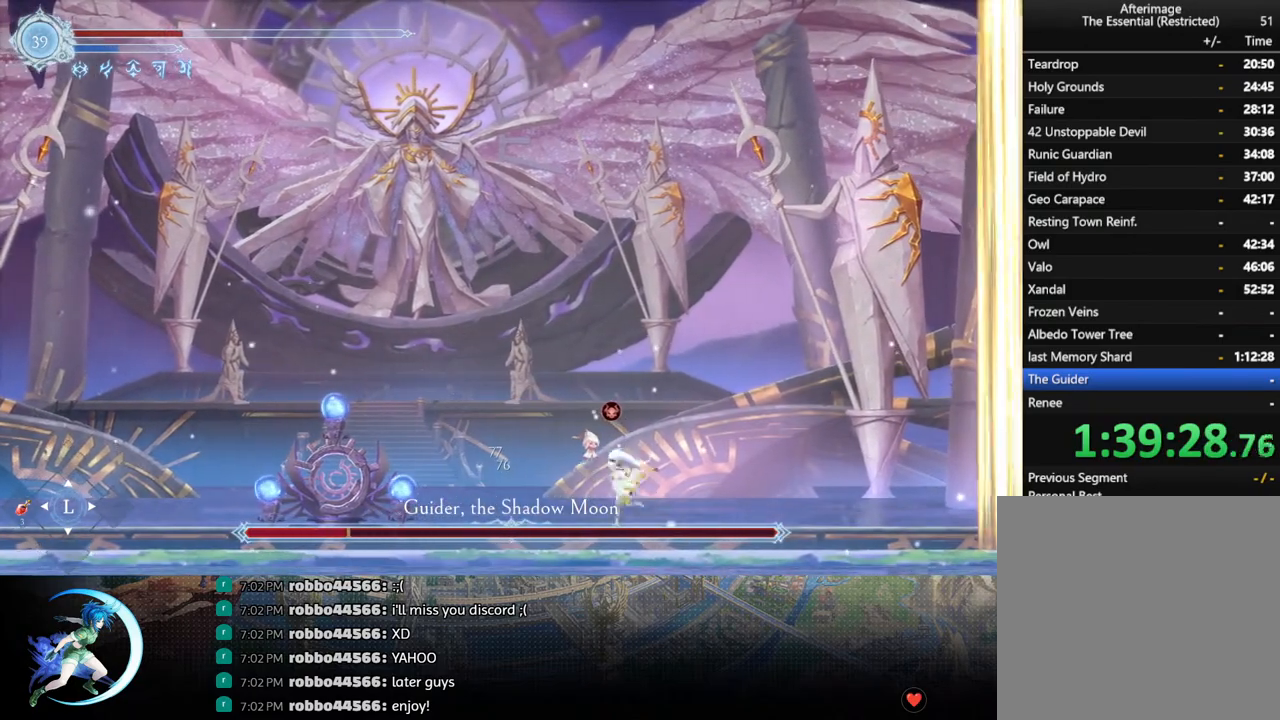
{"buttons": [], "left_stick": "center", "right_stick": "center", "events": [[17, "R1", "down"], [83, "DPAD_DOWN", "down"], [83, "R1", "up"], [133, "DPAD_LEFT", "up"], [133, "R1", "down"], [217, "R1", "up"], [250, "DPAD_DOWN", "up"]]}
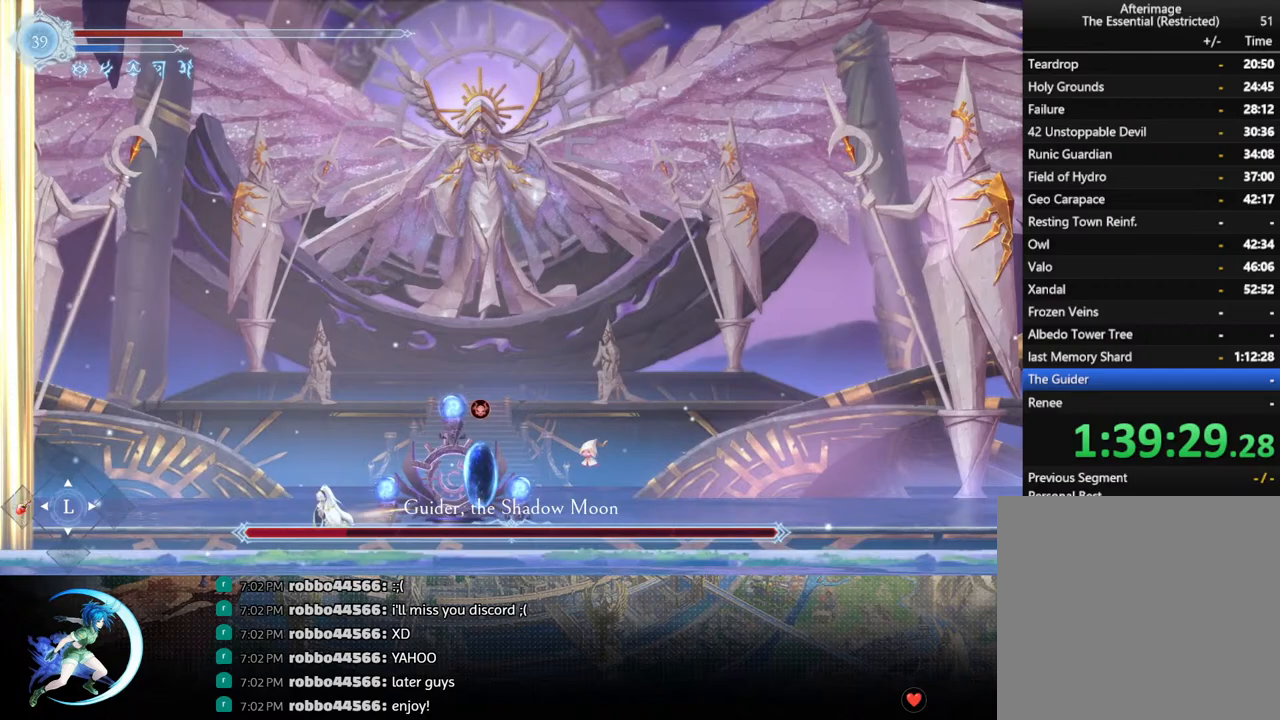
{"buttons": [], "left_stick": "center", "right_stick": "center", "events": [[17, "DPAD_LEFT", "down"], [100, "R1", "down"], [233, "R1", "up"], [483, "DPAD_LEFT", "up"]]}
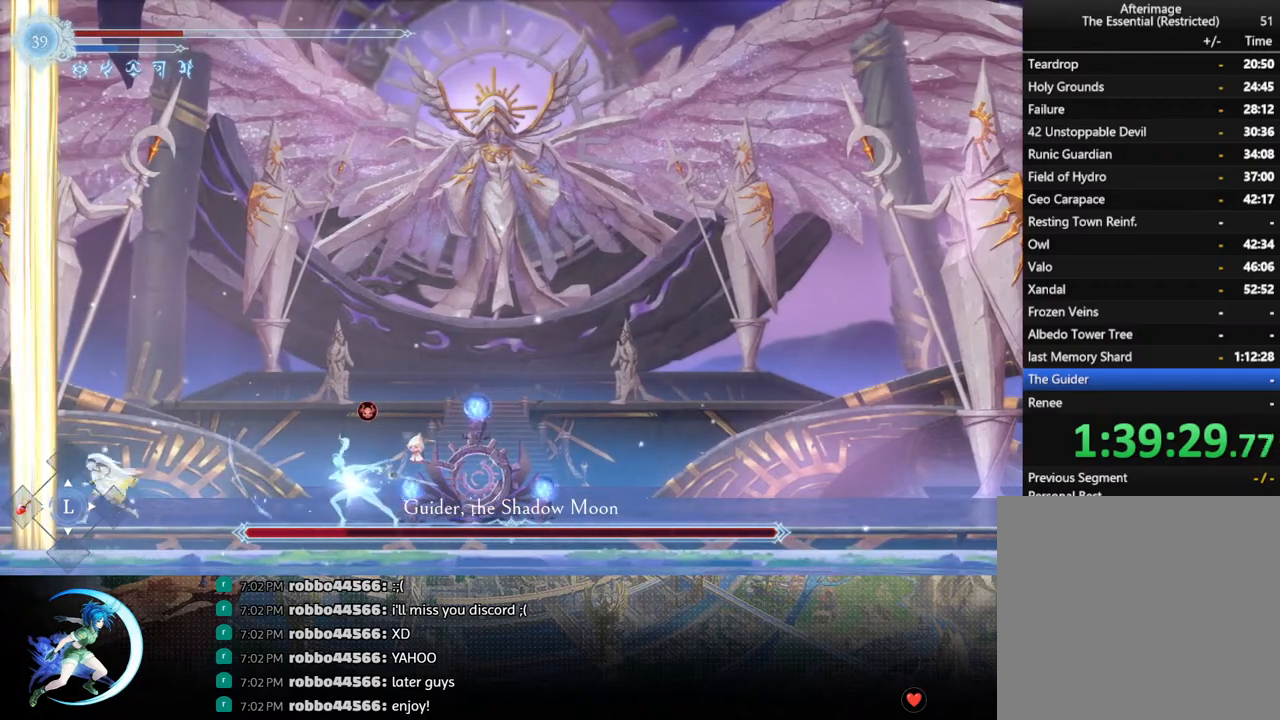
{"buttons": ["DPAD_RIGHT"], "left_stick": "center", "right_stick": "center", "events": [[33, "DPAD_RIGHT", "down"], [100, "CROSS", "down"], [183, "CROSS", "up"], [267, "SQUARE", "down"], [383, "SQUARE", "up"]]}
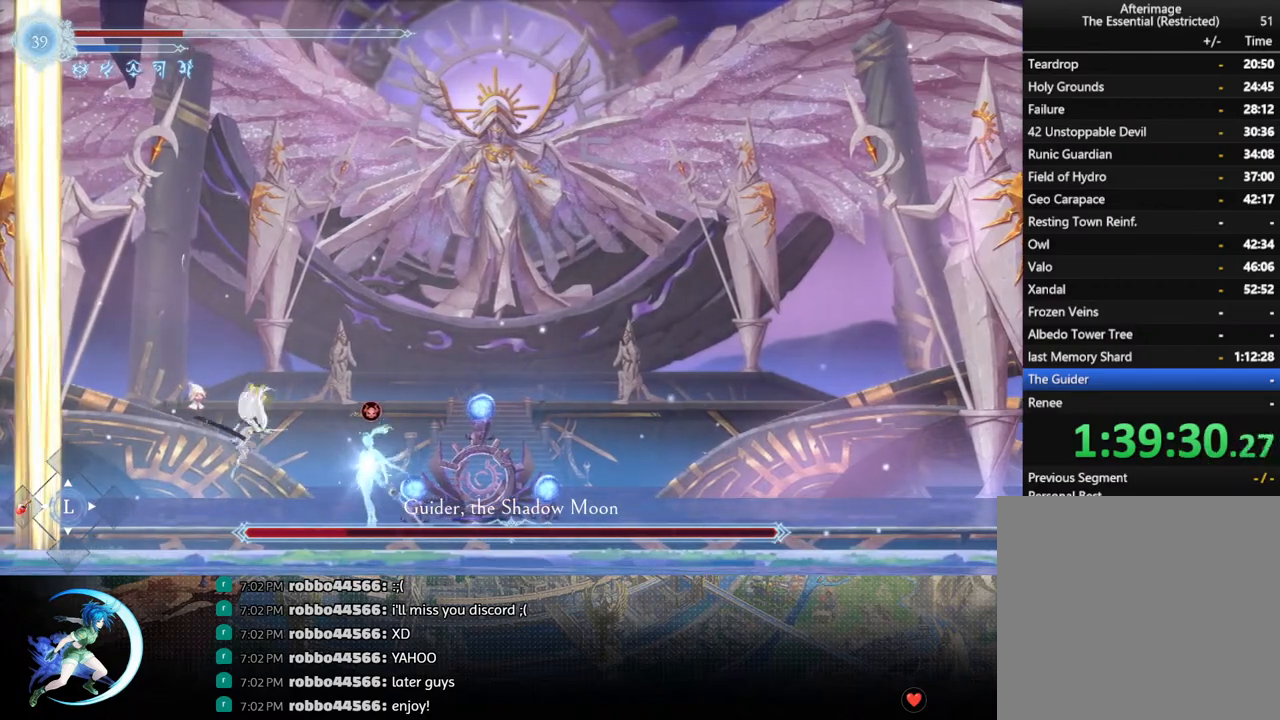
{"buttons": [], "left_stick": "center", "right_stick": "center", "events": [[117, "DPAD_RIGHT", "up"], [233, "CROSS", "down"], [317, "CROSS", "up"], [383, "SQUARE", "down"], [483, "SQUARE", "up"]]}
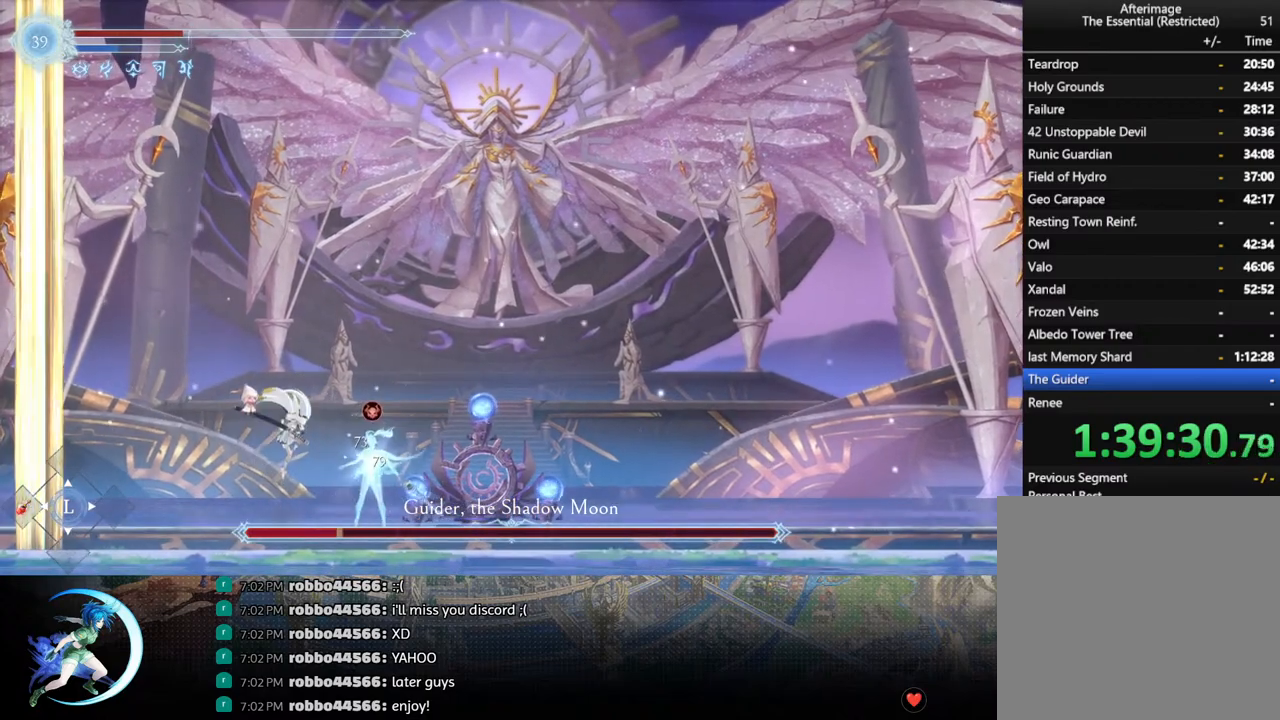
{"buttons": ["DPAD_LEFT"], "left_stick": "center", "right_stick": "center", "events": [[67, "DPAD_LEFT", "down"], [150, "R1", "down"], [317, "R1", "up"]]}
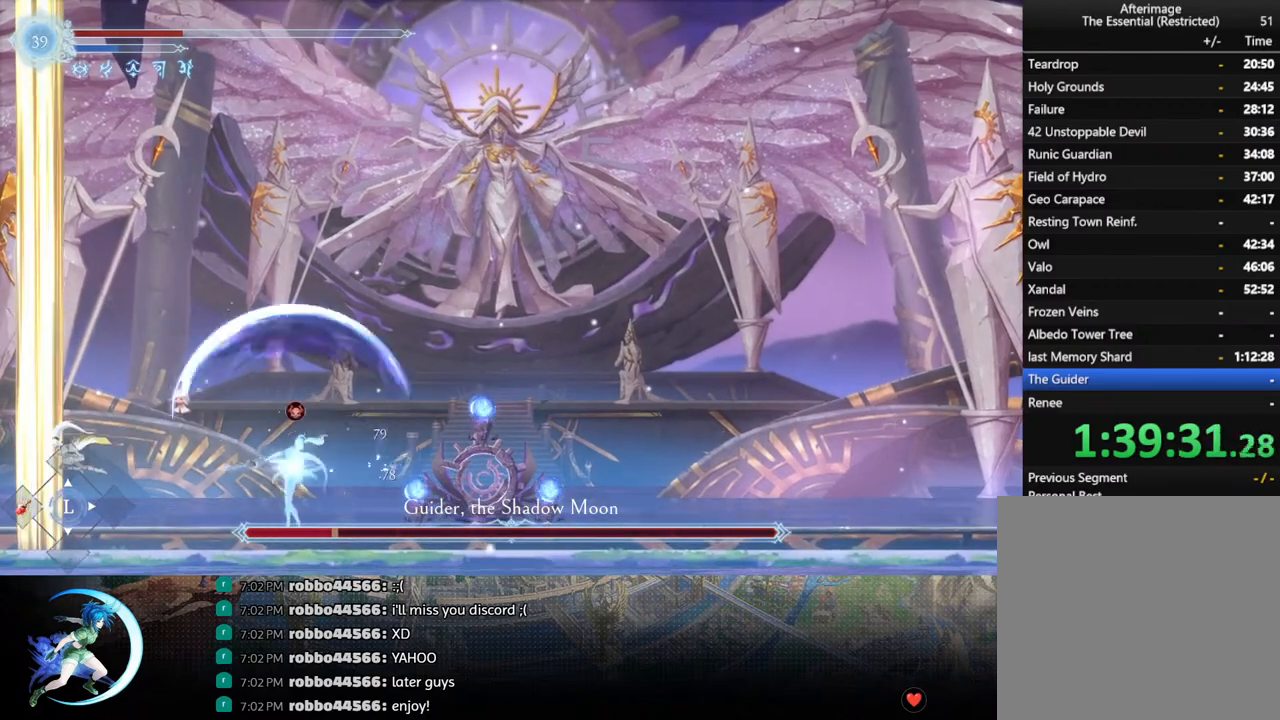
{"buttons": ["CROSS", "DPAD_RIGHT"], "left_stick": "center", "right_stick": "center", "events": [[300, "CROSS", "down"], [350, "DPAD_LEFT", "up"], [417, "DPAD_RIGHT", "down"], [433, "CROSS", "up"], [483, "CROSS", "down"]]}
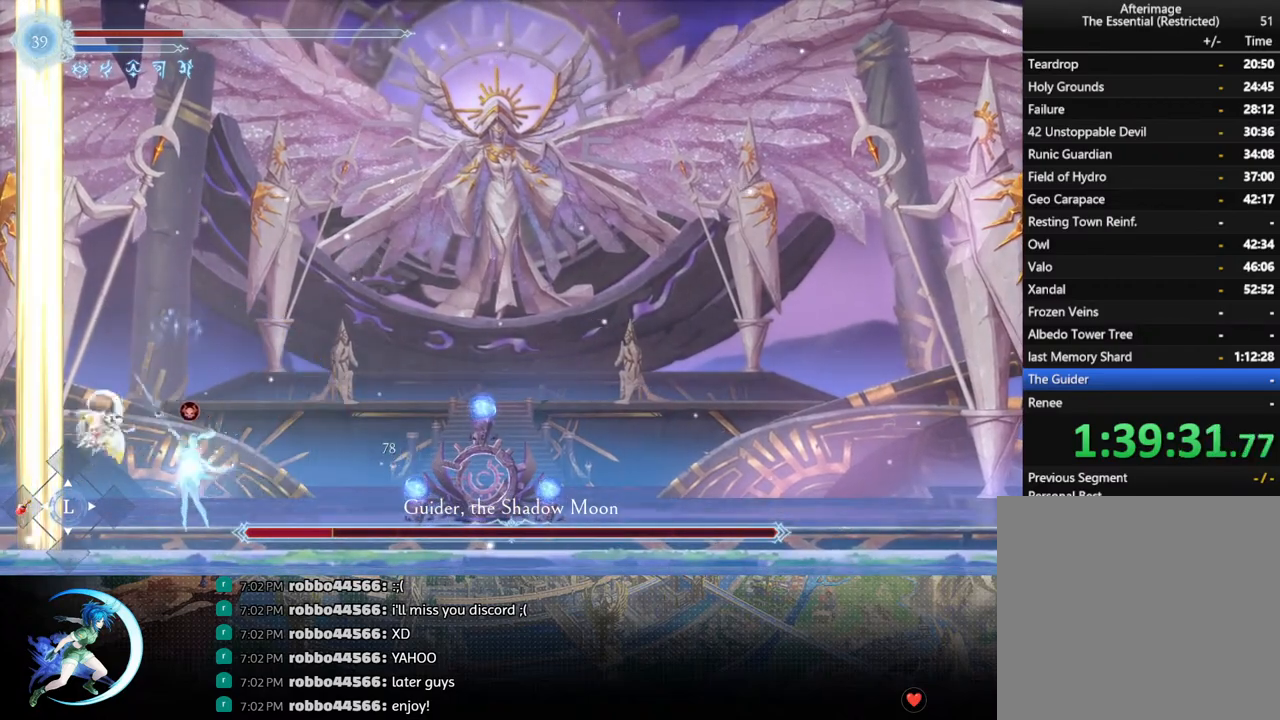
{"buttons": ["DPAD_RIGHT"], "left_stick": "center", "right_stick": "center", "events": [[100, "R1", "down"], [117, "CROSS", "up"], [200, "DPAD_DOWN", "down"], [233, "CROSS", "down"], [300, "R1", "up"], [350, "CROSS", "up"], [400, "DPAD_DOWN", "up"]]}
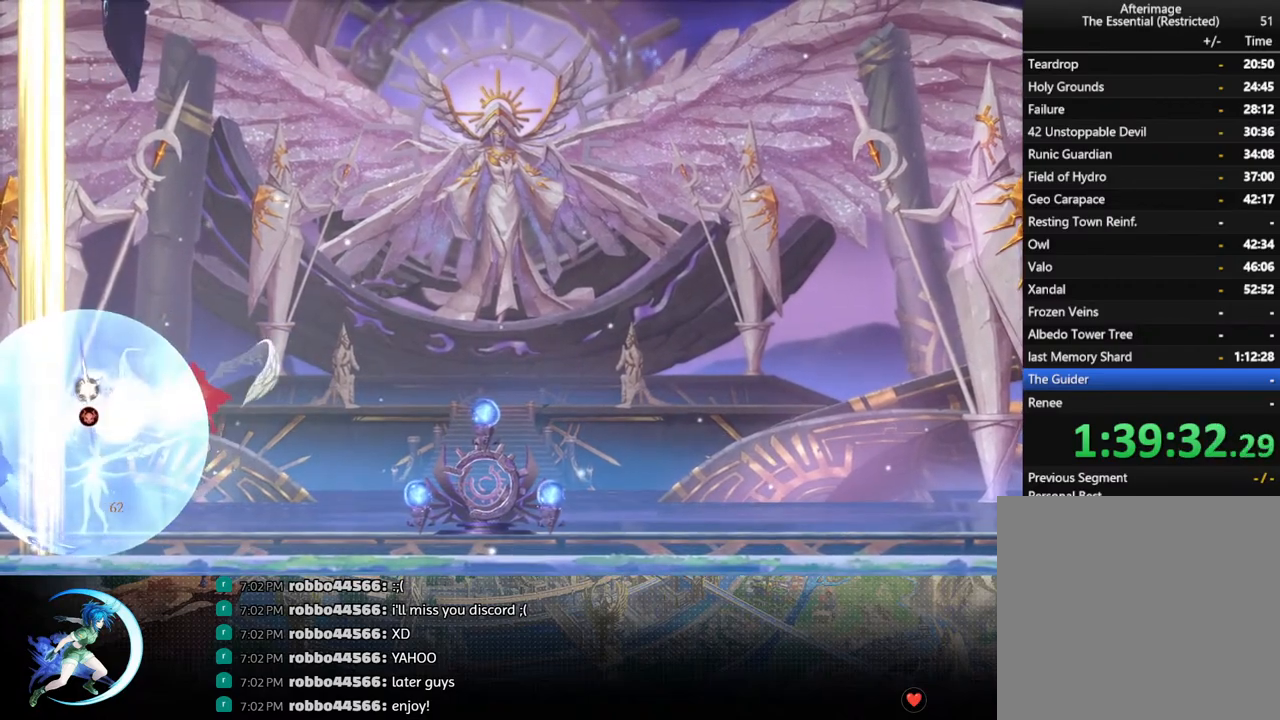
{"buttons": [], "left_stick": "center", "right_stick": "center", "events": [[450, "DPAD_RIGHT", "up"]]}